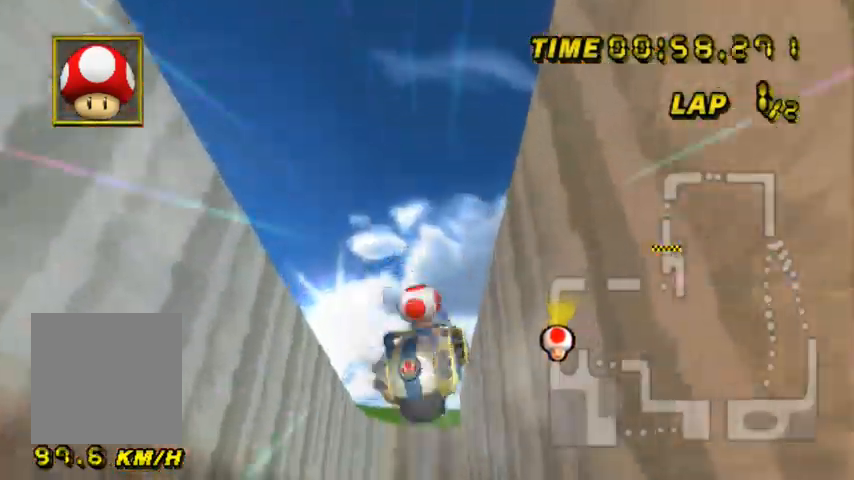
Gameplay with a controller; each line is a JSON object with the inputs held at the frame after it. "events" lists button and stick changes between this image and that frame as [ms after this image, input, new state], when the widget could be followed in between. Not read: L1 L3 R3.
{"buttons": [], "left_stick": "up-left", "events": [[100, "L2", "up"]]}
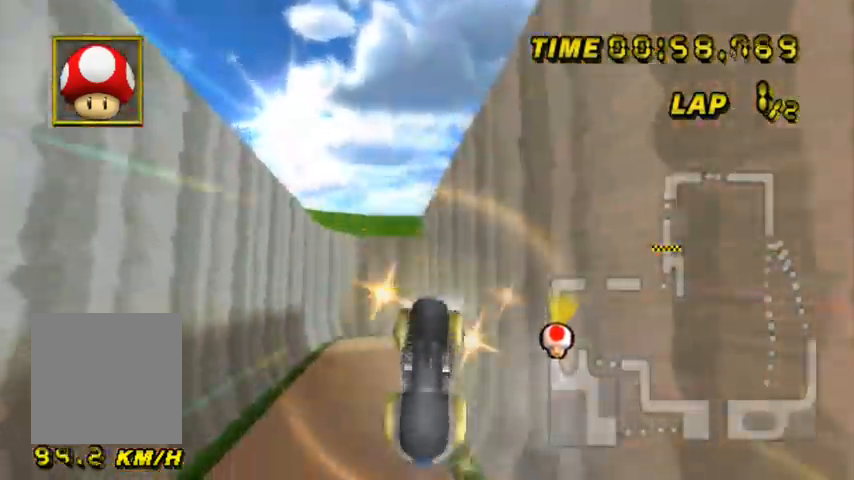
{"buttons": [], "left_stick": "down", "events": [[501, "left_stick", "down"]]}
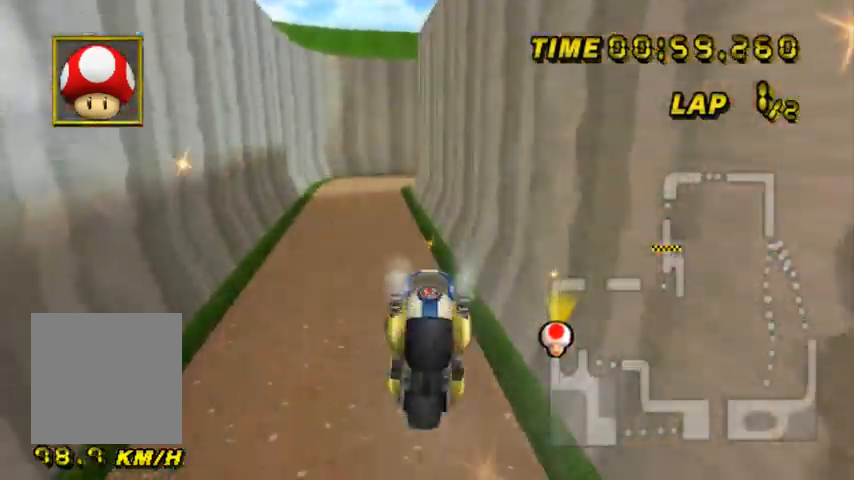
{"buttons": [], "left_stick": "down", "events": []}
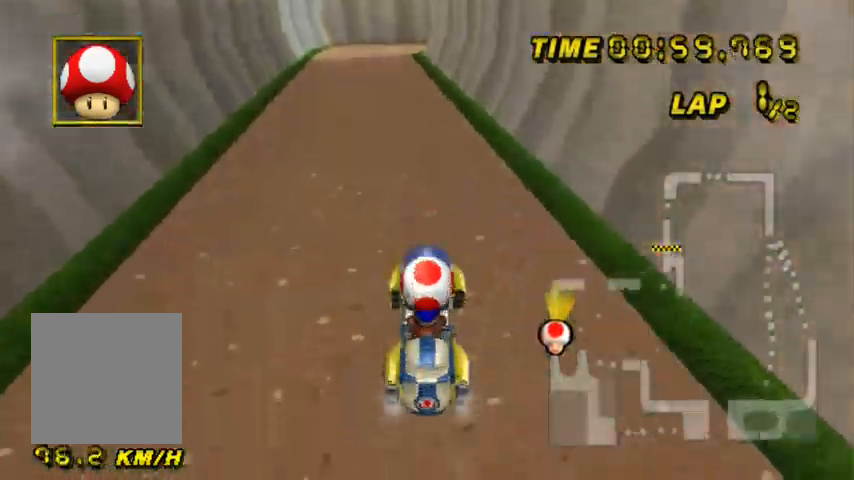
{"buttons": [], "left_stick": "center", "events": [[434, "left_stick", "center"]]}
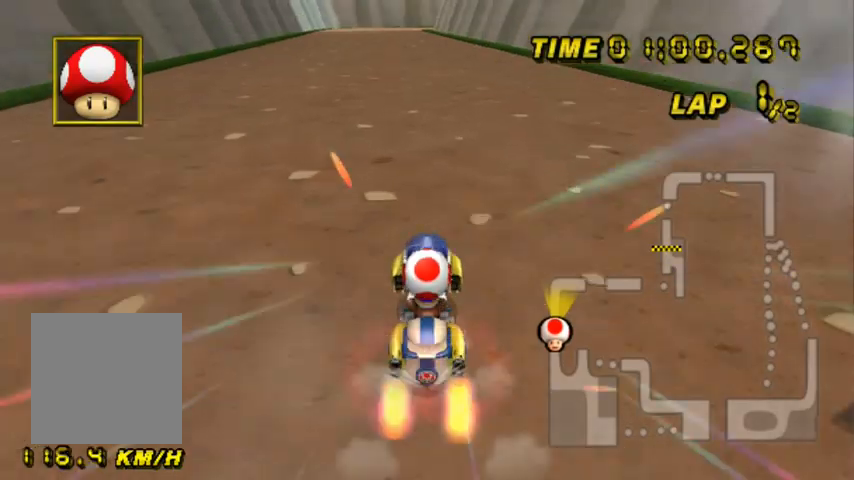
{"buttons": [], "left_stick": "left", "events": [[267, "left_stick", "left"]]}
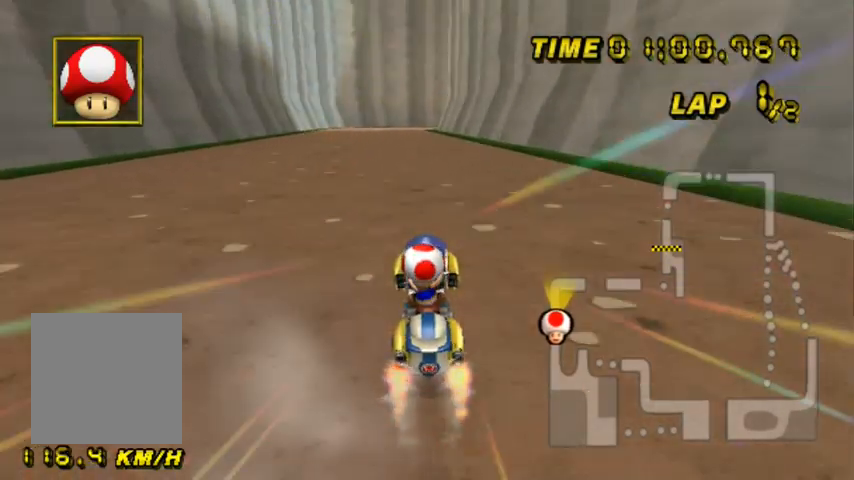
{"buttons": [], "left_stick": "center", "events": [[334, "left_stick", "center"]]}
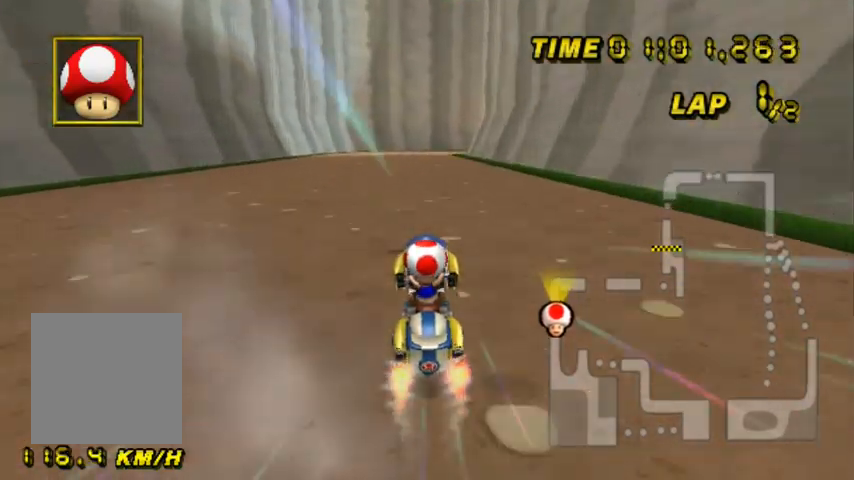
{"buttons": [], "left_stick": "center", "events": []}
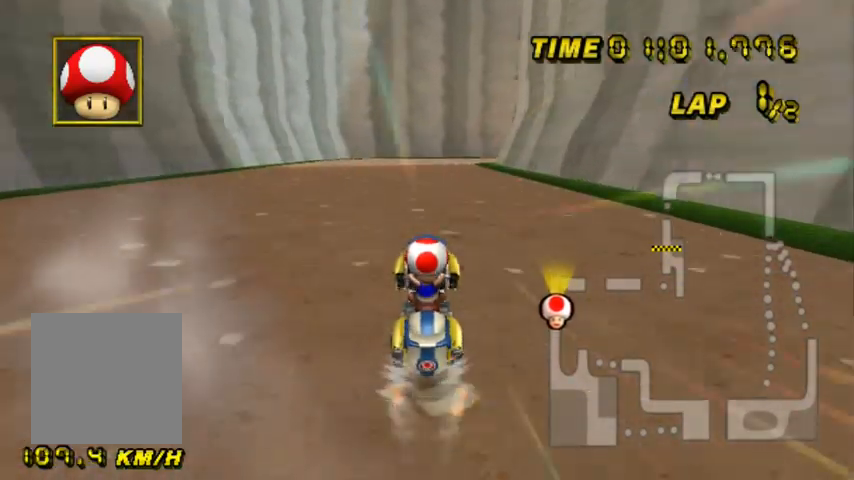
{"buttons": [], "left_stick": "center", "events": []}
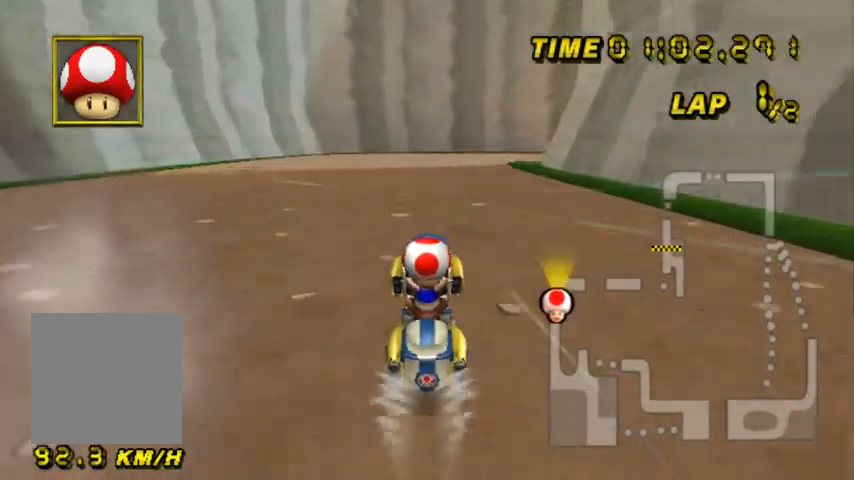
{"buttons": ["L2"], "left_stick": "up-right", "events": [[200, "L2", "down"], [434, "left_stick", "up-right"]]}
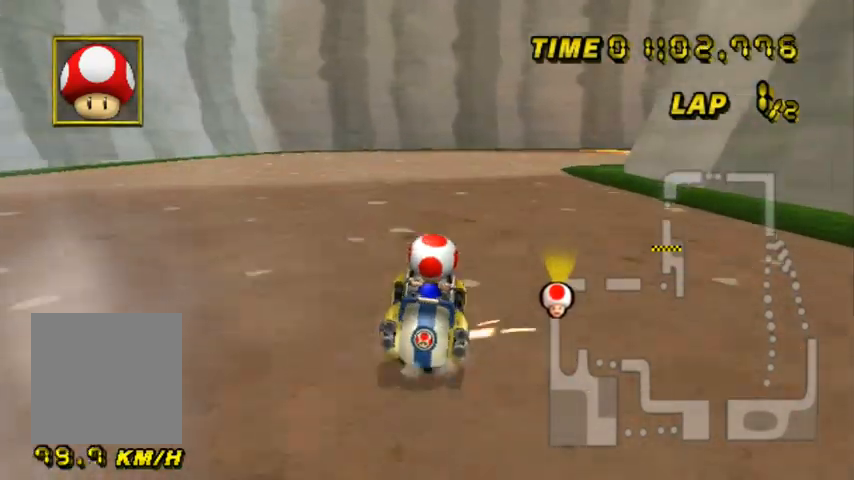
{"buttons": ["L2"], "left_stick": "up", "events": [[200, "left_stick", "up"]]}
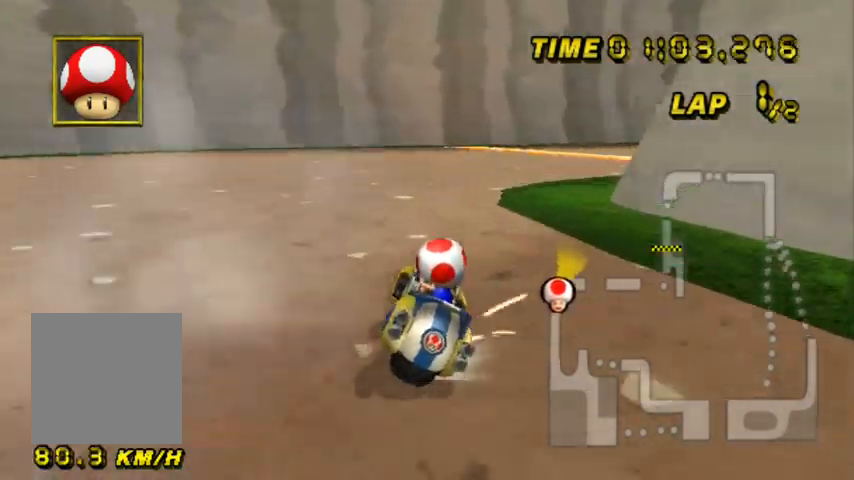
{"buttons": ["L2"], "left_stick": "up-right", "events": [[33, "left_stick", "up-right"]]}
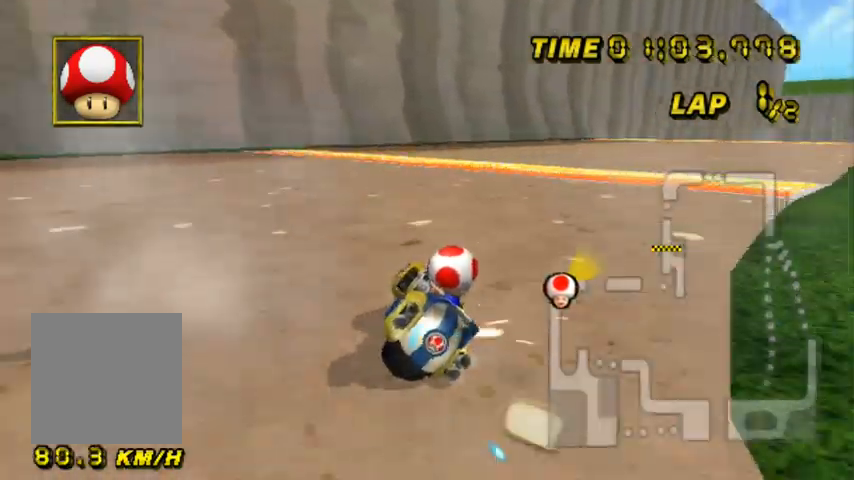
{"buttons": [], "left_stick": "up-right", "events": [[200, "L2", "up"]]}
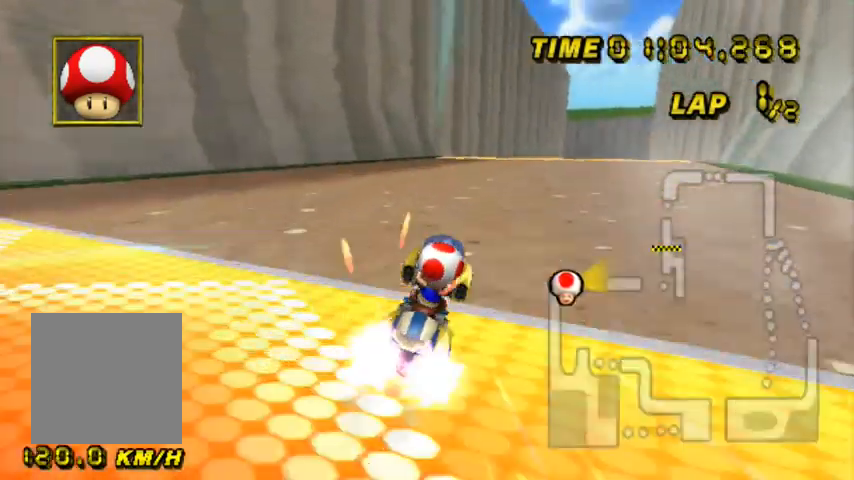
{"buttons": [], "left_stick": "center", "events": [[500, "left_stick", "center"]]}
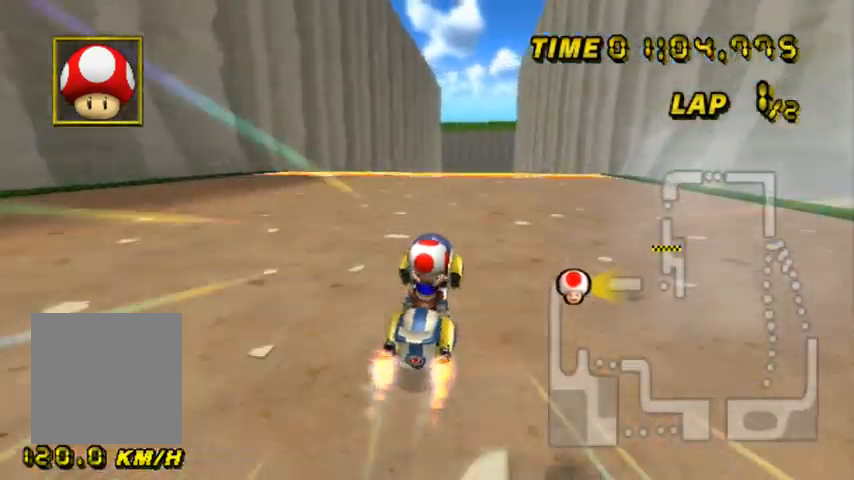
{"buttons": [], "left_stick": "center", "events": []}
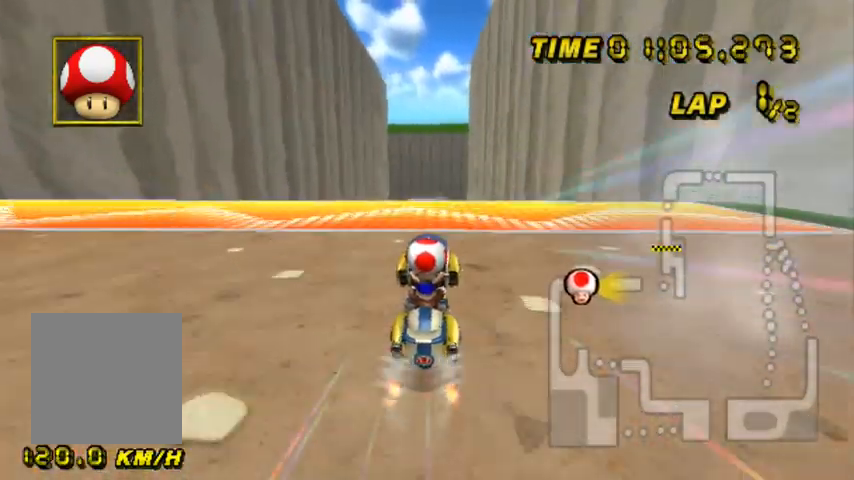
{"buttons": [], "left_stick": "up-right", "events": [[467, "left_stick", "up-right"]]}
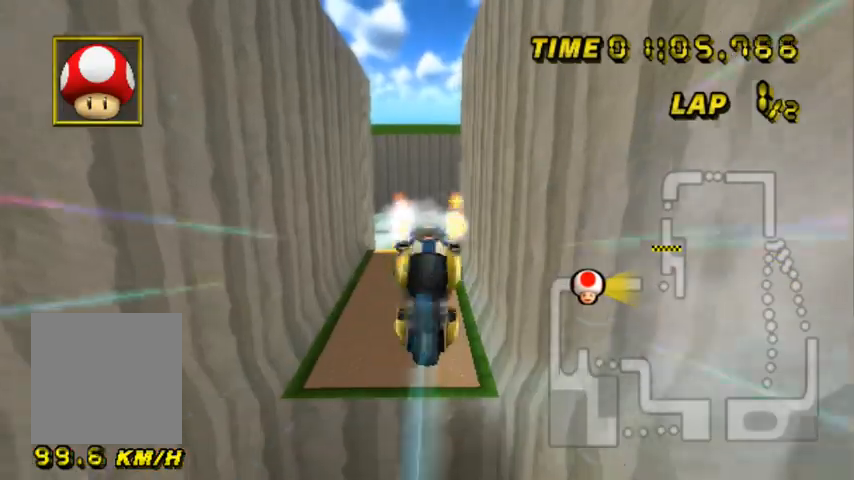
{"buttons": [], "left_stick": "up", "events": [[67, "left_stick", "up"]]}
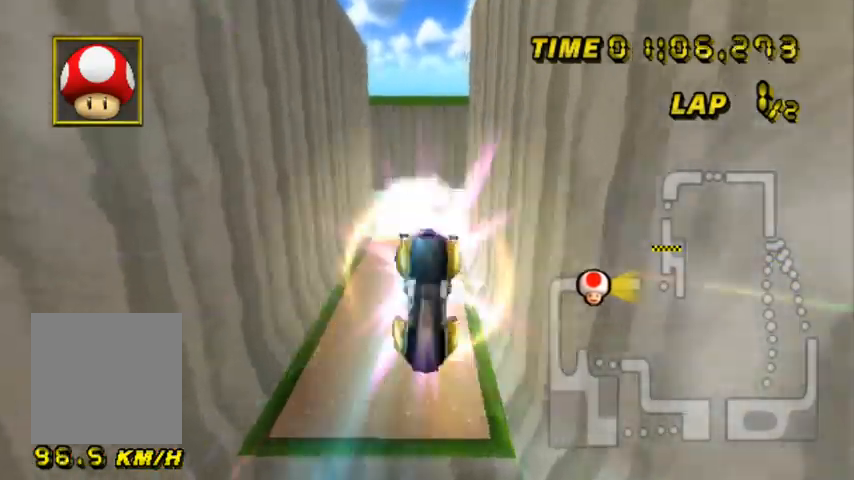
{"buttons": [], "left_stick": "down", "events": [[133, "left_stick", "center"], [233, "left_stick", "down"]]}
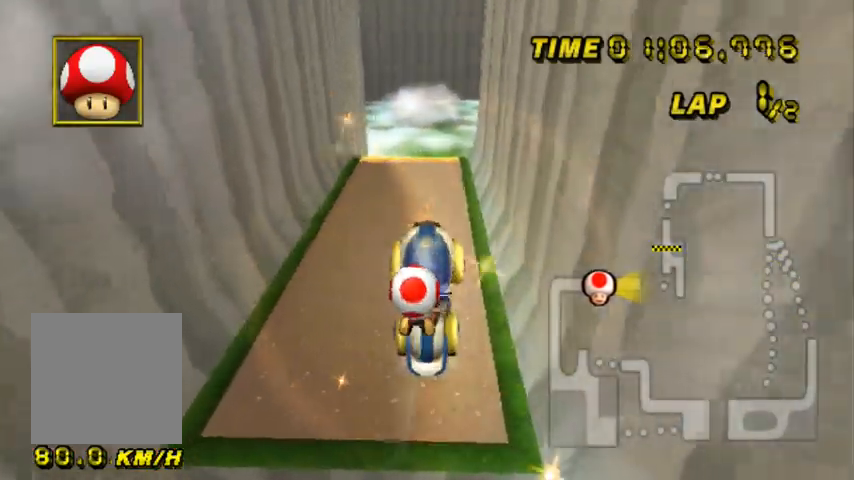
{"buttons": [], "left_stick": "center", "events": [[367, "left_stick", "center"]]}
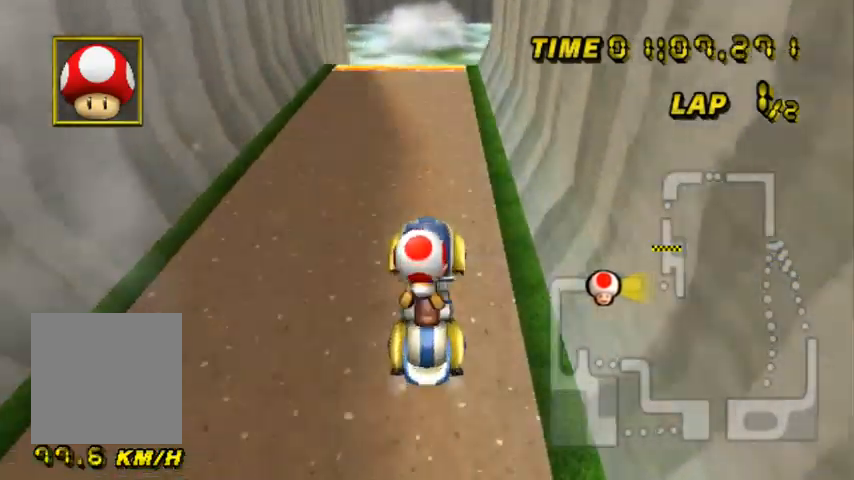
{"buttons": [], "left_stick": "center", "events": [[67, "left_stick", "down"], [333, "left_stick", "center"]]}
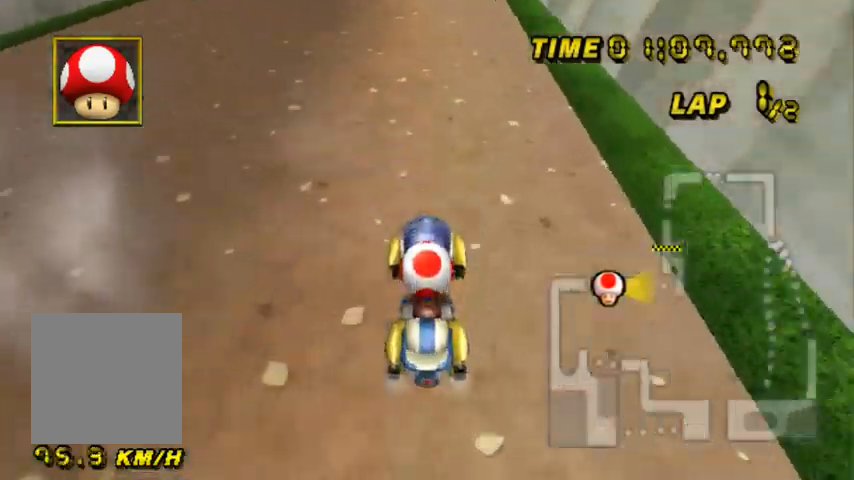
{"buttons": [], "left_stick": "up-right", "events": [[401, "left_stick", "up-right"]]}
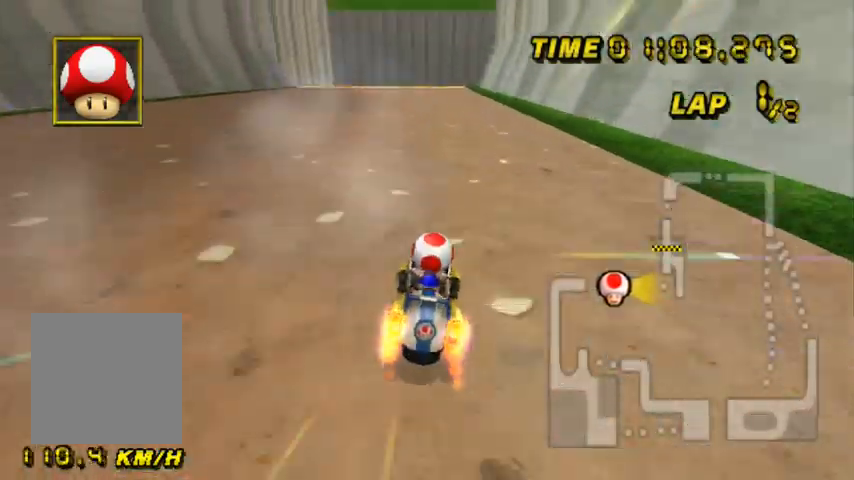
{"buttons": [], "left_stick": "up-left", "events": [[67, "left_stick", "center"], [167, "left_stick", "up-left"]]}
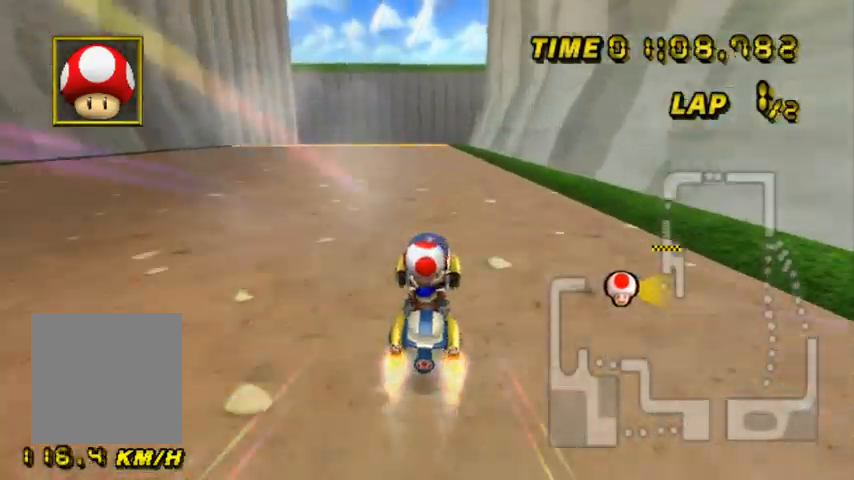
{"buttons": [], "left_stick": "center", "events": [[67, "left_stick", "center"], [267, "left_stick", "right"], [401, "left_stick", "center"]]}
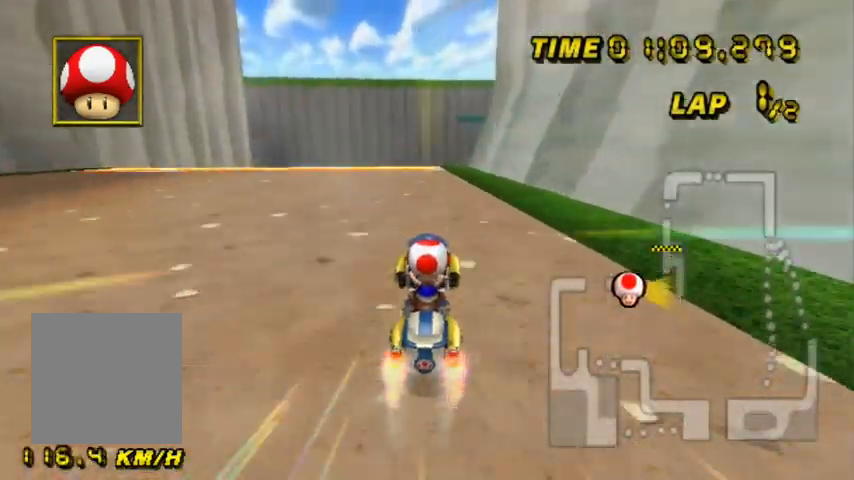
{"buttons": ["L2"], "left_stick": "center", "events": [[467, "L2", "down"]]}
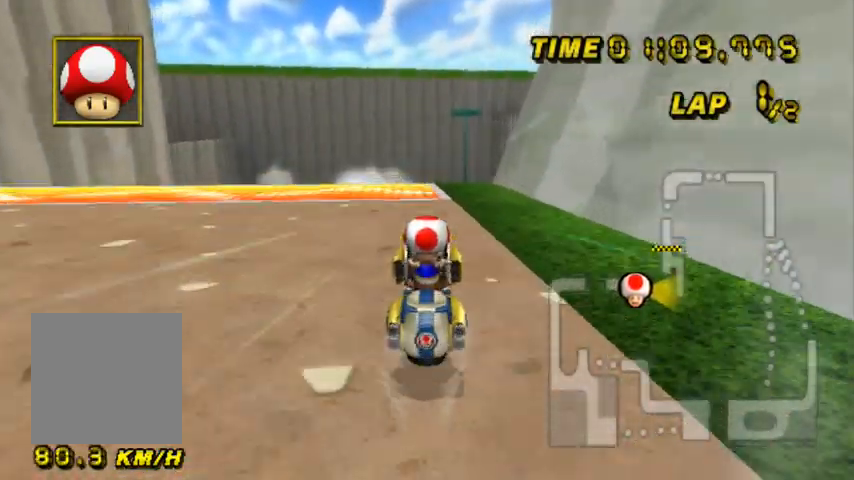
{"buttons": ["L2"], "left_stick": "center", "events": [[234, "left_stick", "left"], [367, "left_stick", "right"], [467, "left_stick", "center"]]}
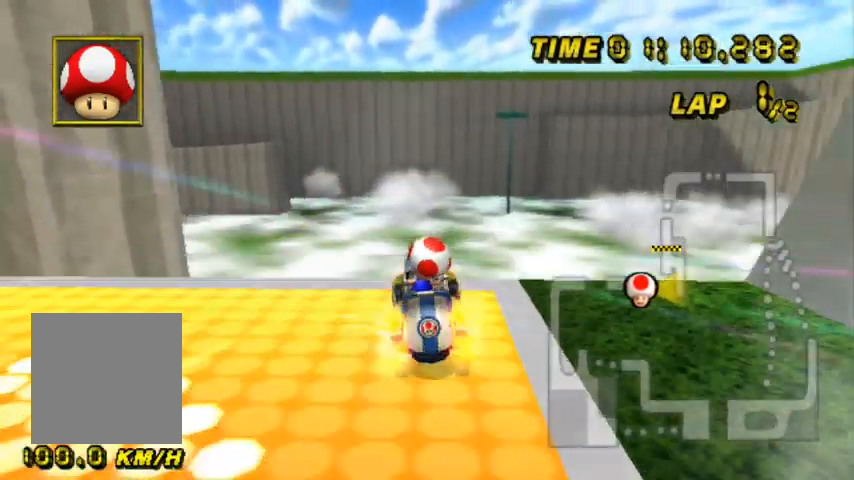
{"buttons": ["L2"], "left_stick": "up-left", "events": [[100, "left_stick", "left"], [267, "left_stick", "up-left"]]}
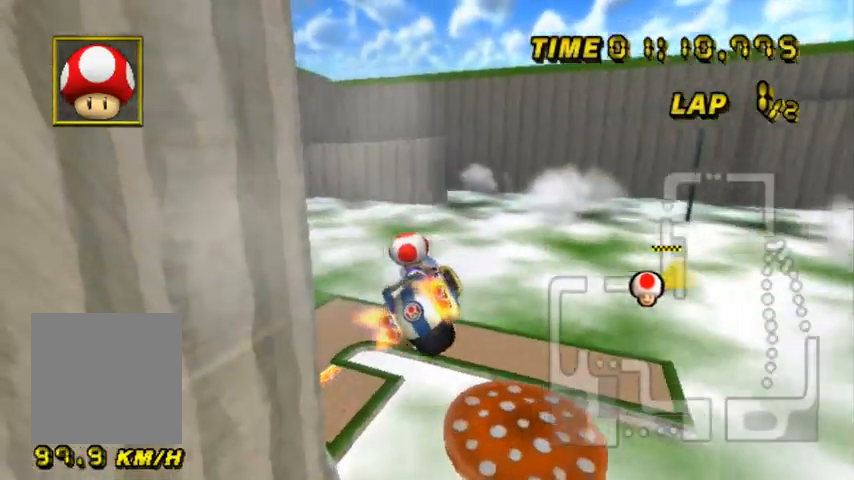
{"buttons": ["L2"], "left_stick": "up", "events": [[100, "left_stick", "up"]]}
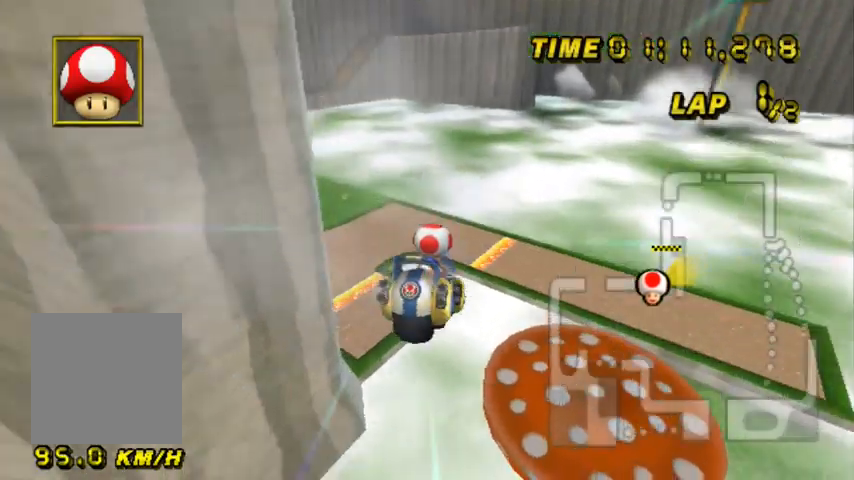
{"buttons": ["L2"], "left_stick": "up", "events": [[333, "left_stick", "center"], [400, "left_stick", "up"]]}
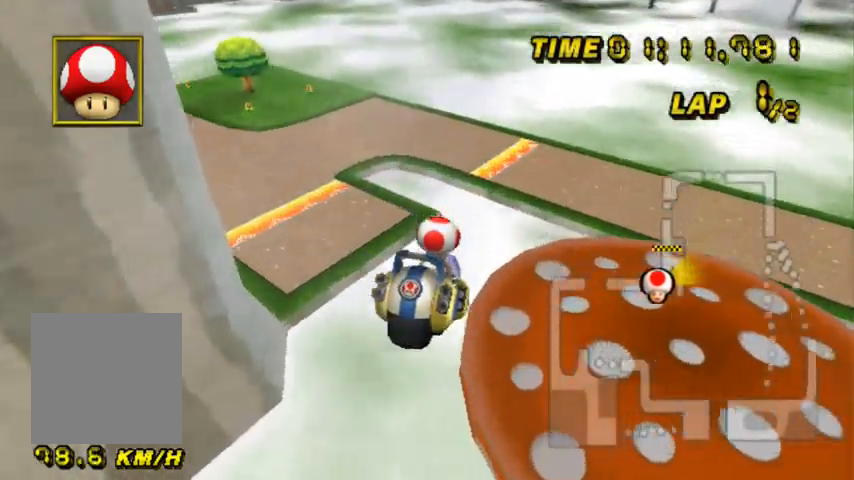
{"buttons": ["L2"], "left_stick": "up-left", "events": [[334, "left_stick", "up-left"]]}
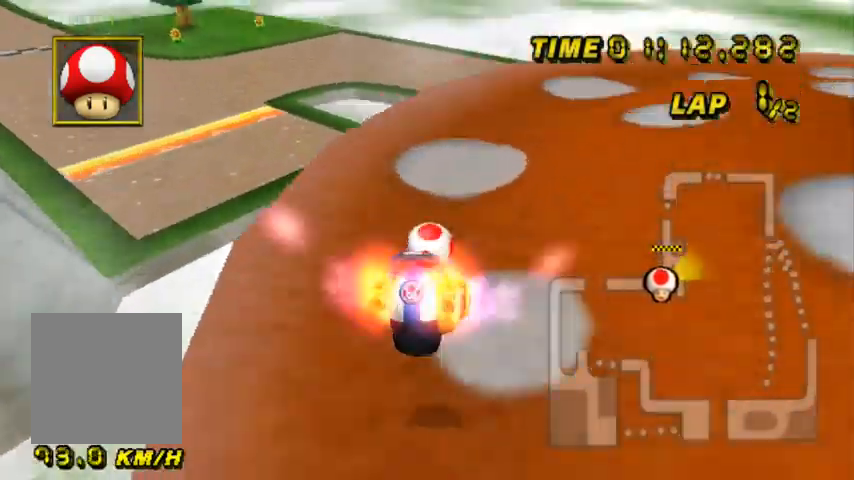
{"buttons": ["L2"], "left_stick": "down-right", "events": [[167, "left_stick", "left"], [367, "left_stick", "down-right"]]}
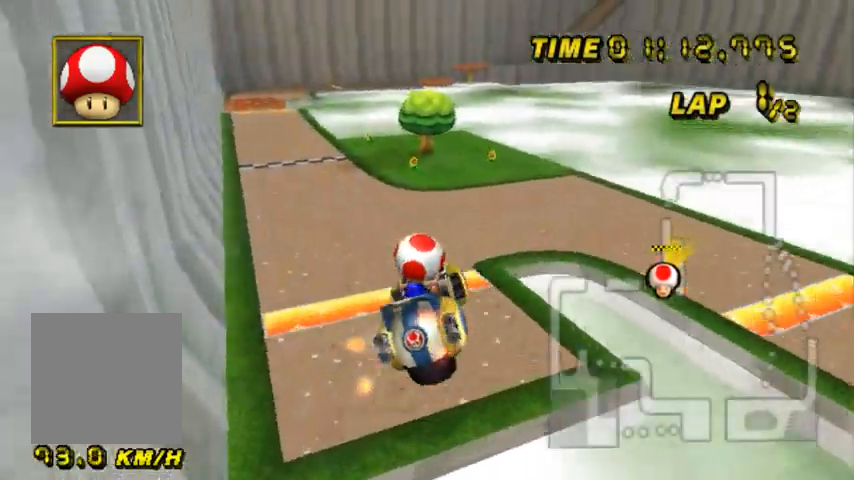
{"buttons": ["L2"], "left_stick": "down", "events": [[67, "left_stick", "up-right"], [134, "left_stick", "up"], [434, "left_stick", "center"], [501, "left_stick", "down"]]}
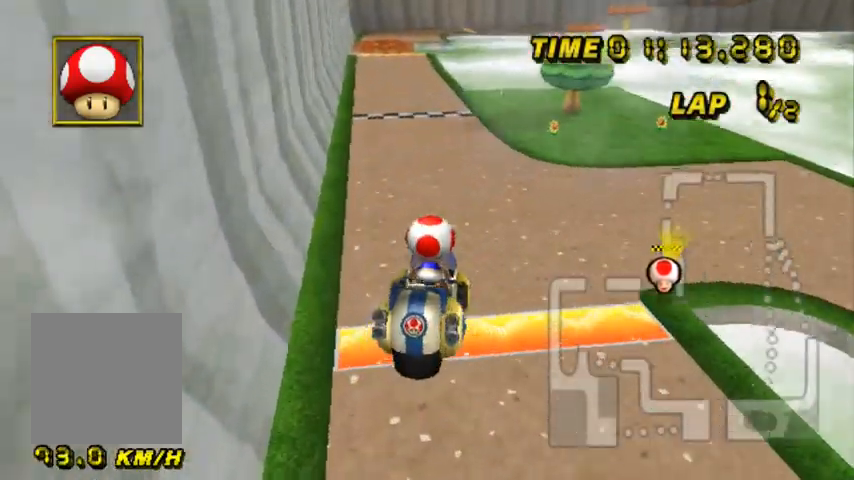
{"buttons": [], "left_stick": "down", "events": [[367, "left_stick", "center"], [400, "L2", "up"], [467, "left_stick", "down"]]}